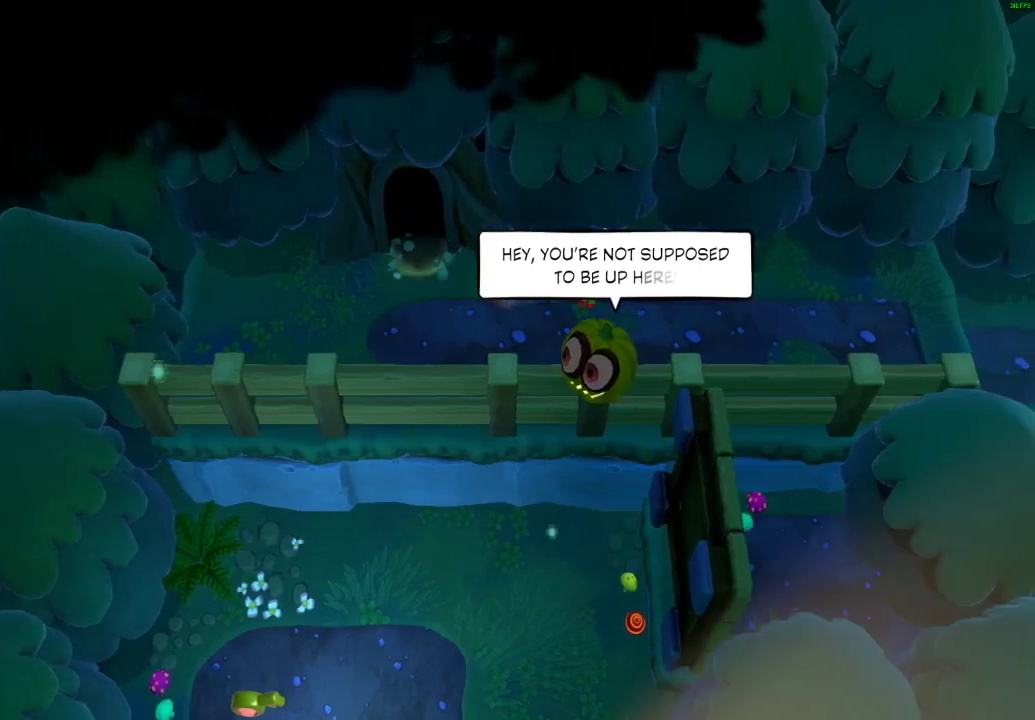
Gameplay with a controller (Xbox layout); each line is a JSON object with the inputs held at the frame after it. "events" lists button and stick changes between this image and that frame as [ms after this image, input, new state], when the widget could be followed in between. Not read: L1 R1.
{"buttons": [], "left_stick": "right", "right_stick": "center", "events": [[67, "X", "up"], [183, "X", "down"], [267, "X", "up"], [350, "X", "down"], [467, "X", "up"]]}
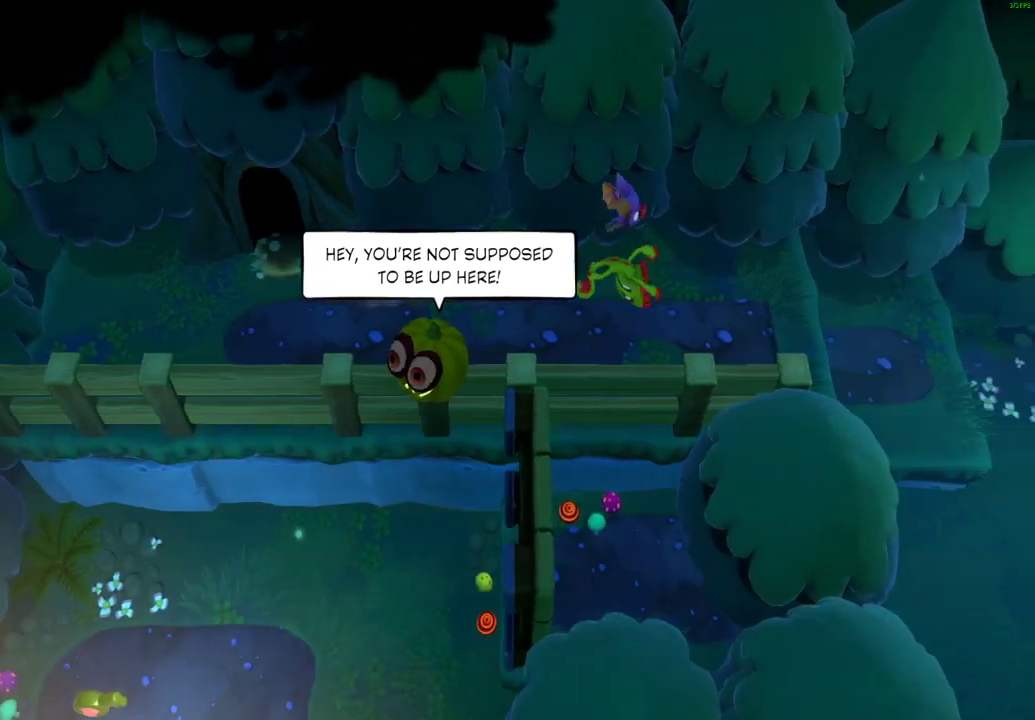
{"buttons": [], "left_stick": "down-right", "right_stick": "center", "events": [[33, "X", "down"], [133, "X", "up"], [233, "X", "down"], [333, "X", "up"], [433, "X", "down"], [500, "X", "up"], [500, "left_stick", "down-right"]]}
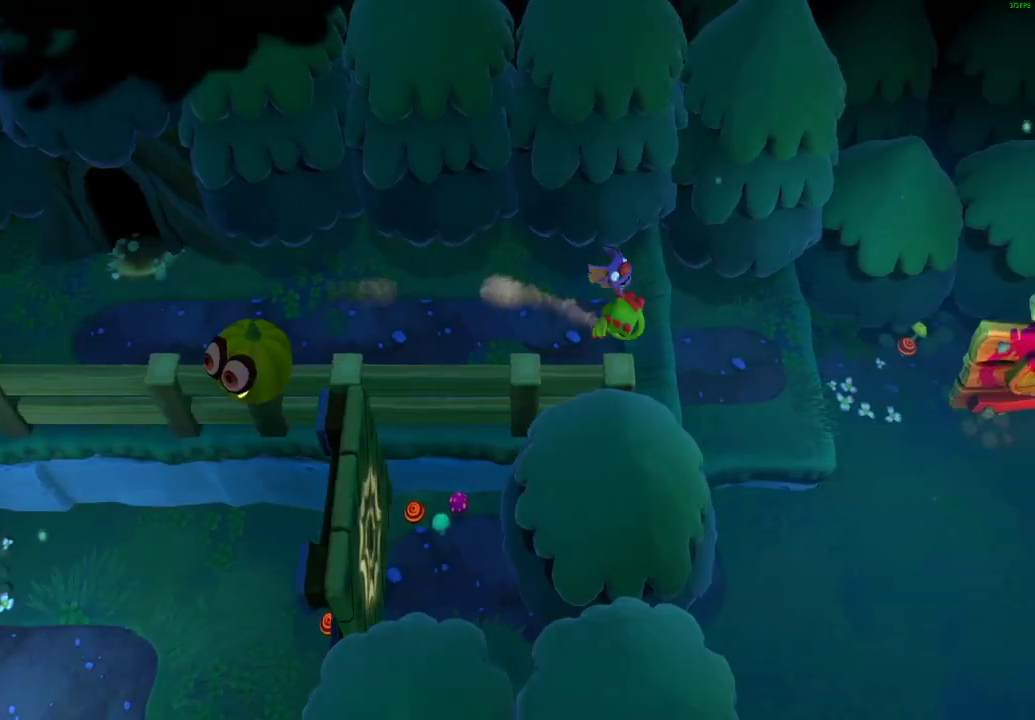
{"buttons": [], "left_stick": "down", "right_stick": "center", "events": [[100, "X", "down"], [183, "X", "up"], [300, "left_stick", "down"], [317, "A", "down"], [383, "A", "up"]]}
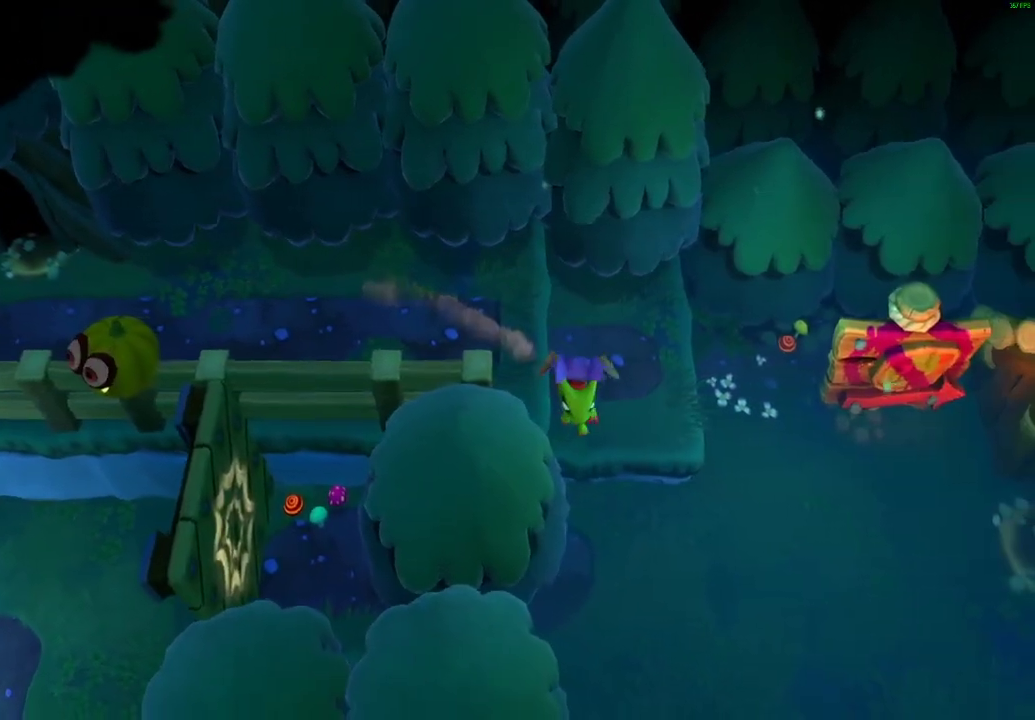
{"buttons": [], "left_stick": "left", "right_stick": "center", "events": [[150, "left_stick", "down-left"], [400, "X", "down"], [400, "left_stick", "left"], [450, "X", "up"]]}
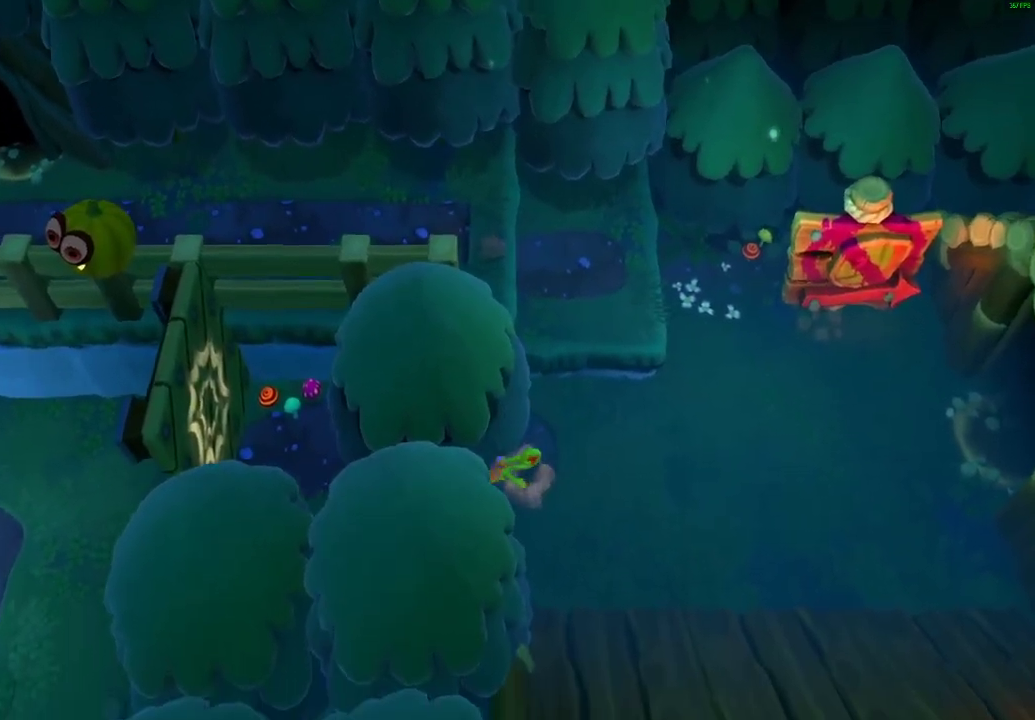
{"buttons": ["X"], "left_stick": "left", "right_stick": "center", "events": [[67, "X", "down"], [150, "X", "up"], [267, "X", "down"], [367, "X", "up"], [450, "X", "down"]]}
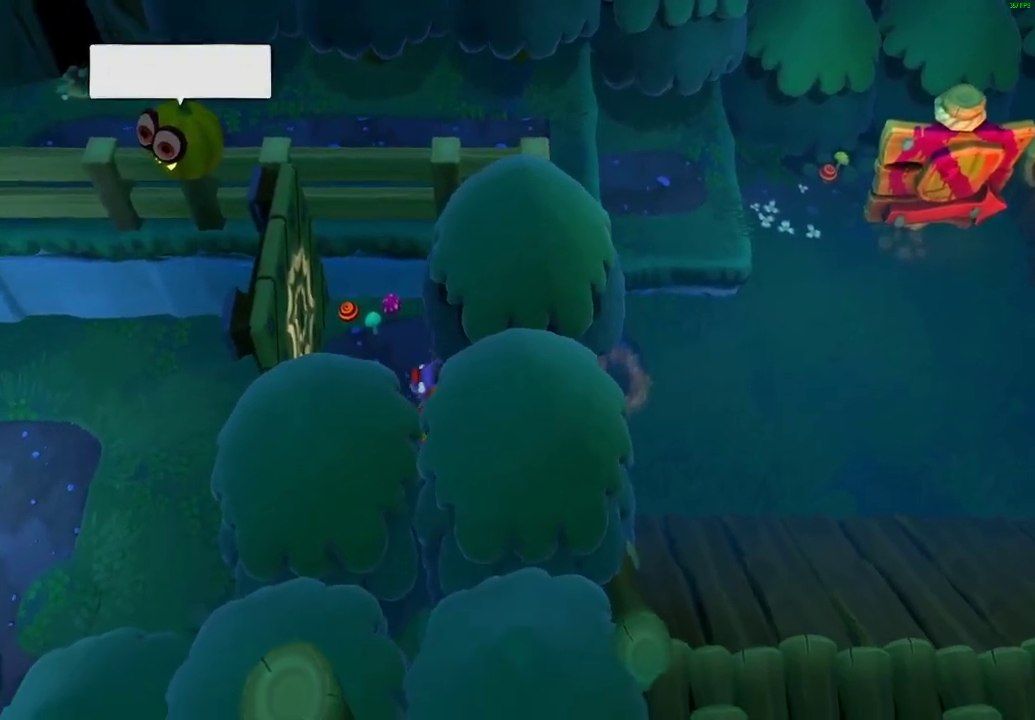
{"buttons": [], "left_stick": "left", "right_stick": "center", "events": [[33, "X", "up"], [133, "X", "down"], [233, "X", "up"], [300, "X", "down"], [417, "X", "up"]]}
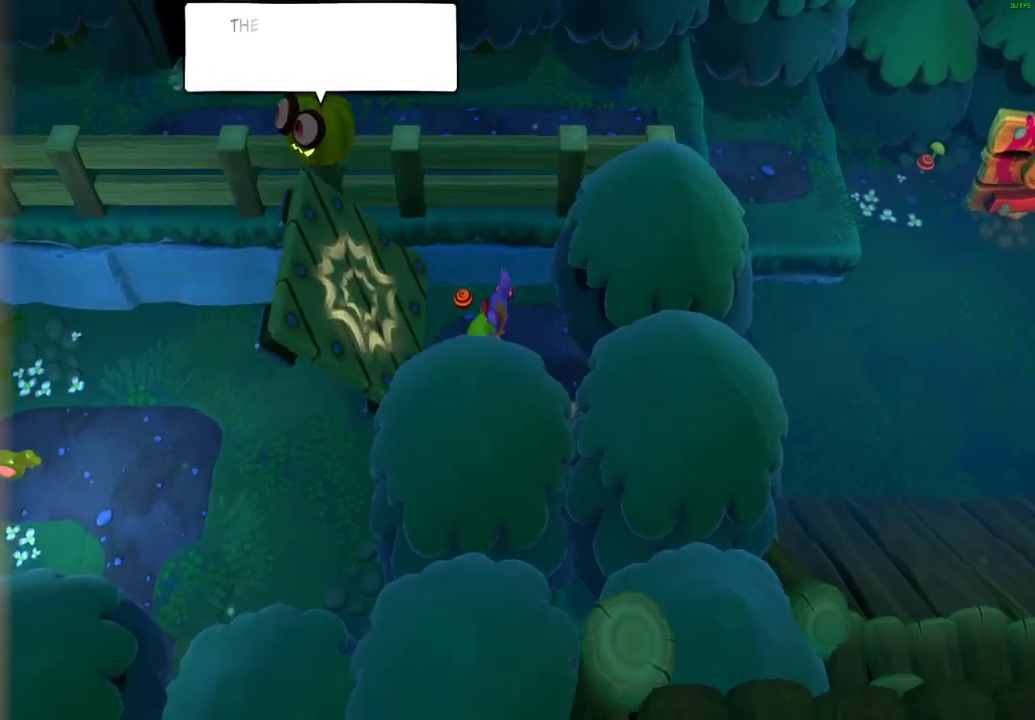
{"buttons": [], "left_stick": "left", "right_stick": "center", "events": [[333, "X", "down"], [433, "X", "up"]]}
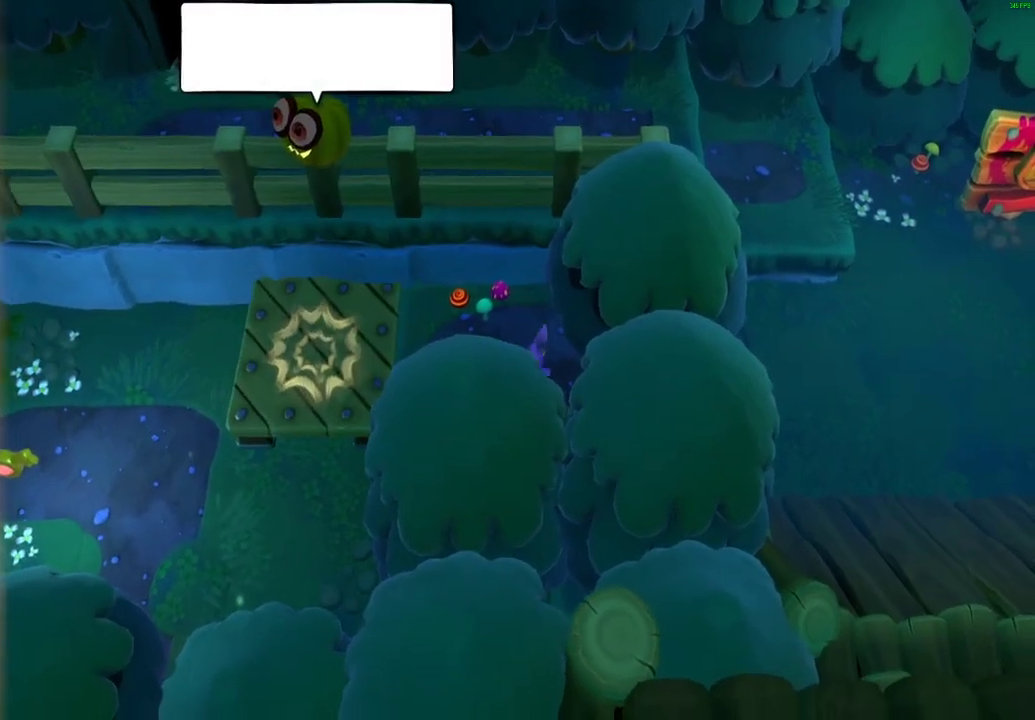
{"buttons": ["X"], "left_stick": "down-left", "right_stick": "center", "events": [[17, "X", "down"], [133, "X", "up"], [217, "X", "down"], [350, "X", "up"], [450, "left_stick", "down-left"], [483, "X", "down"]]}
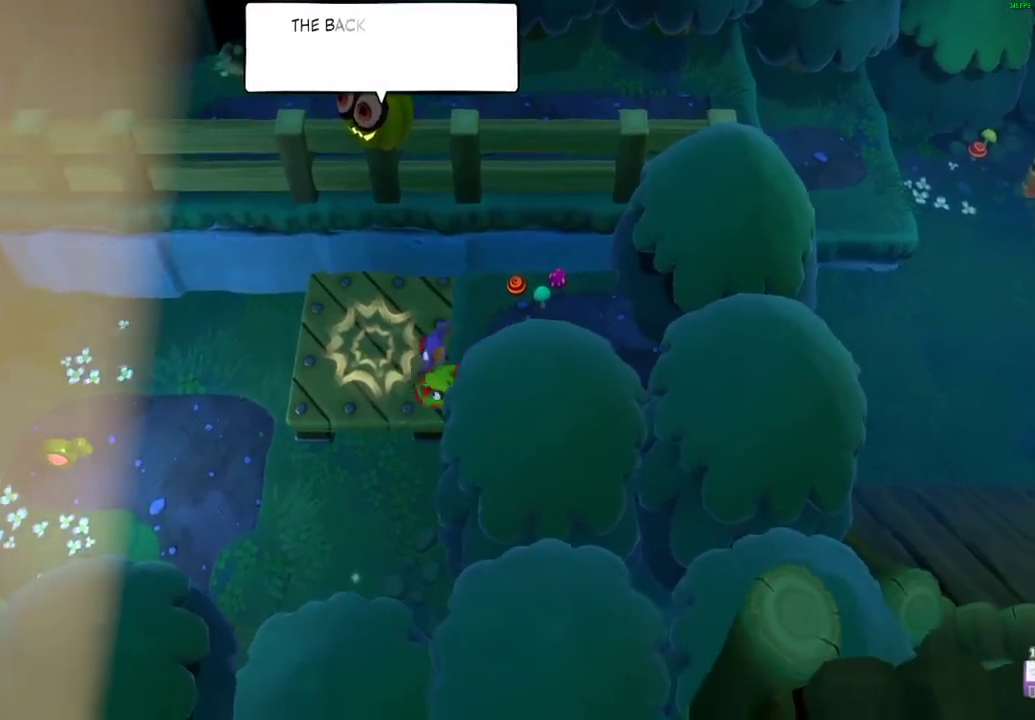
{"buttons": [], "left_stick": "down-left", "right_stick": "center", "events": [[83, "X", "up"], [167, "X", "down"], [267, "X", "up"], [383, "X", "down"], [467, "X", "up"]]}
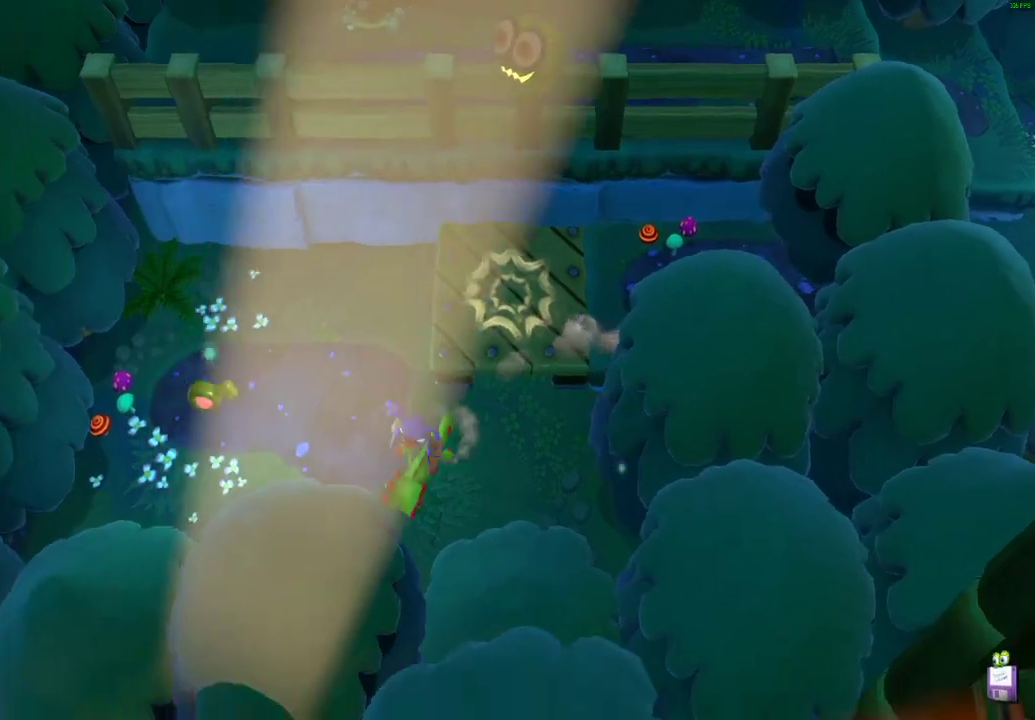
{"buttons": ["X"], "left_stick": "down-right", "right_stick": "center", "events": [[83, "X", "down"], [183, "X", "up"], [283, "X", "down"], [333, "left_stick", "down"], [367, "X", "up"], [467, "X", "down"], [500, "left_stick", "down-right"]]}
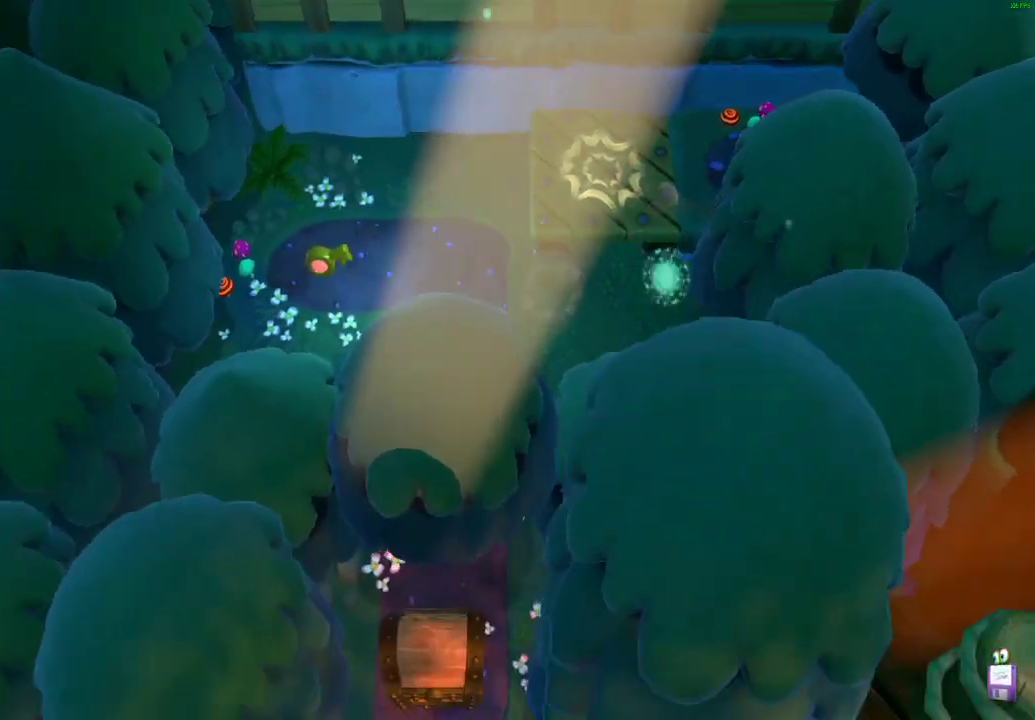
{"buttons": ["X"], "left_stick": "down", "right_stick": "center", "events": [[67, "X", "up"], [117, "left_stick", "down"], [167, "X", "down"], [217, "X", "up"], [317, "X", "down"], [400, "X", "up"], [483, "X", "down"]]}
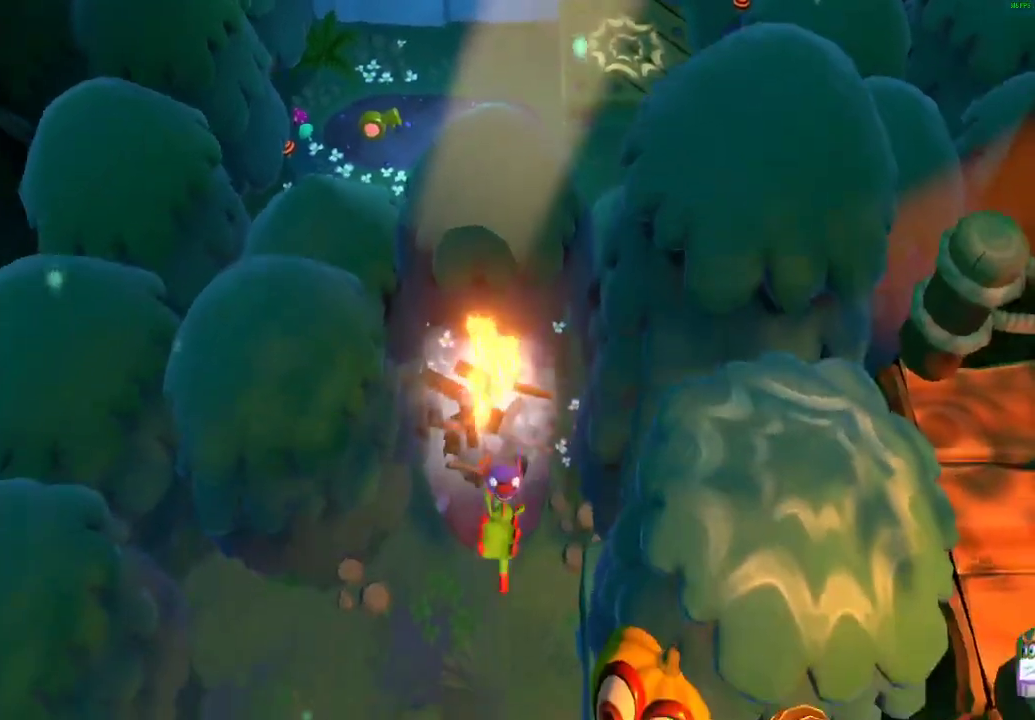
{"buttons": ["A"], "left_stick": "down", "right_stick": "center", "events": [[50, "X", "up"], [150, "X", "down"], [200, "X", "up"], [283, "X", "down"], [333, "X", "up"], [400, "A", "down"]]}
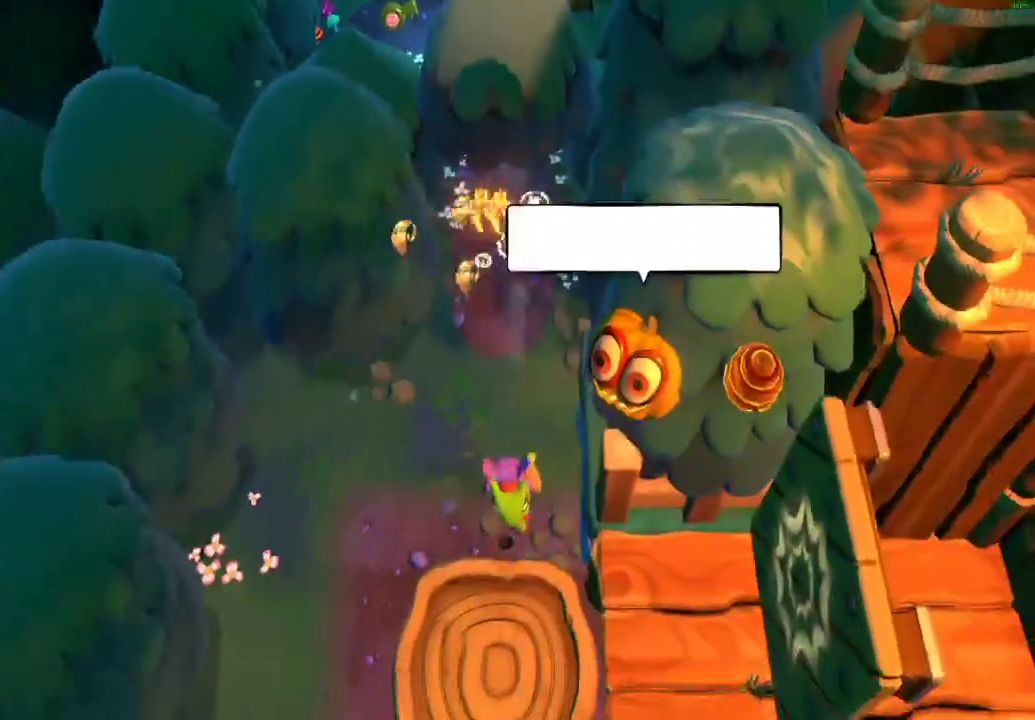
{"buttons": [], "left_stick": "right", "right_stick": "center", "events": [[50, "A", "up"], [133, "left_stick", "down-right"], [183, "left_stick", "right"], [200, "A", "down"], [317, "A", "up"]]}
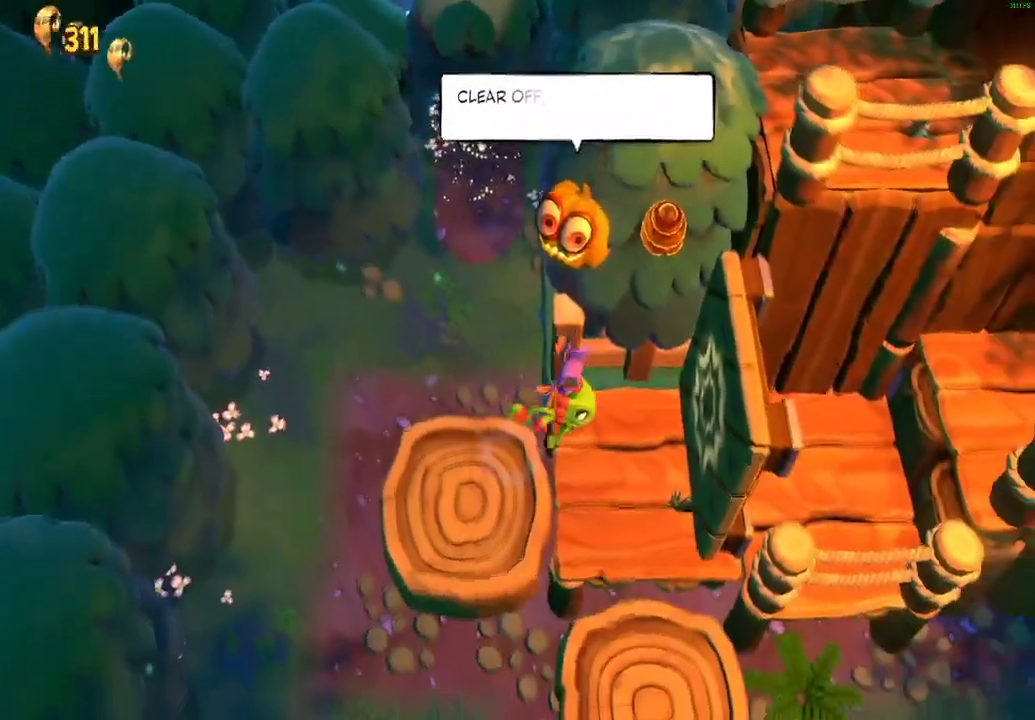
{"buttons": [], "left_stick": "center", "right_stick": "center", "events": [[33, "X", "down"], [100, "X", "up"], [200, "X", "down"], [267, "X", "up"], [350, "X", "down"], [433, "X", "up"], [433, "left_stick", "center"]]}
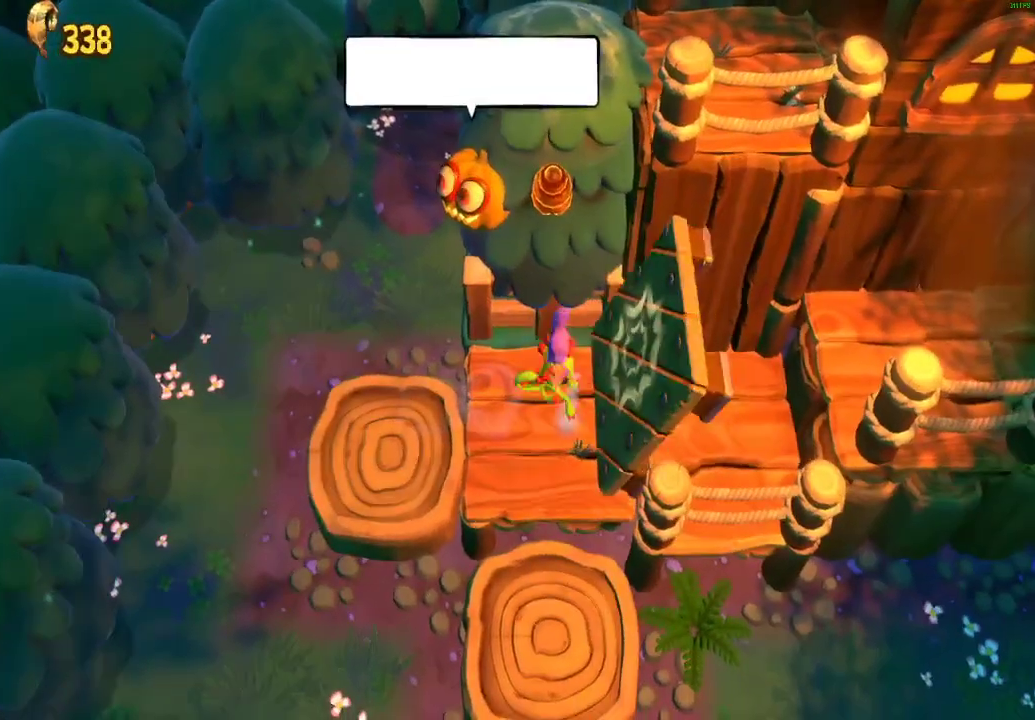
{"buttons": [], "left_stick": "right", "right_stick": "center", "events": [[283, "left_stick", "right"]]}
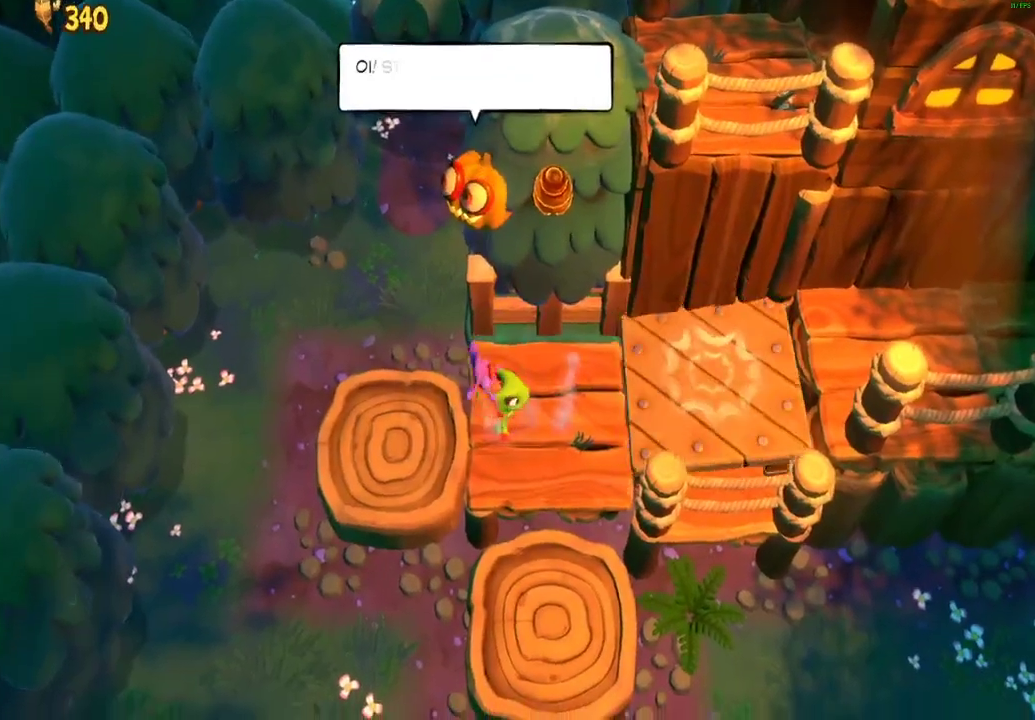
{"buttons": [], "left_stick": "right", "right_stick": "center", "events": [[33, "X", "down"], [117, "X", "up"], [217, "A", "down"], [383, "A", "up"]]}
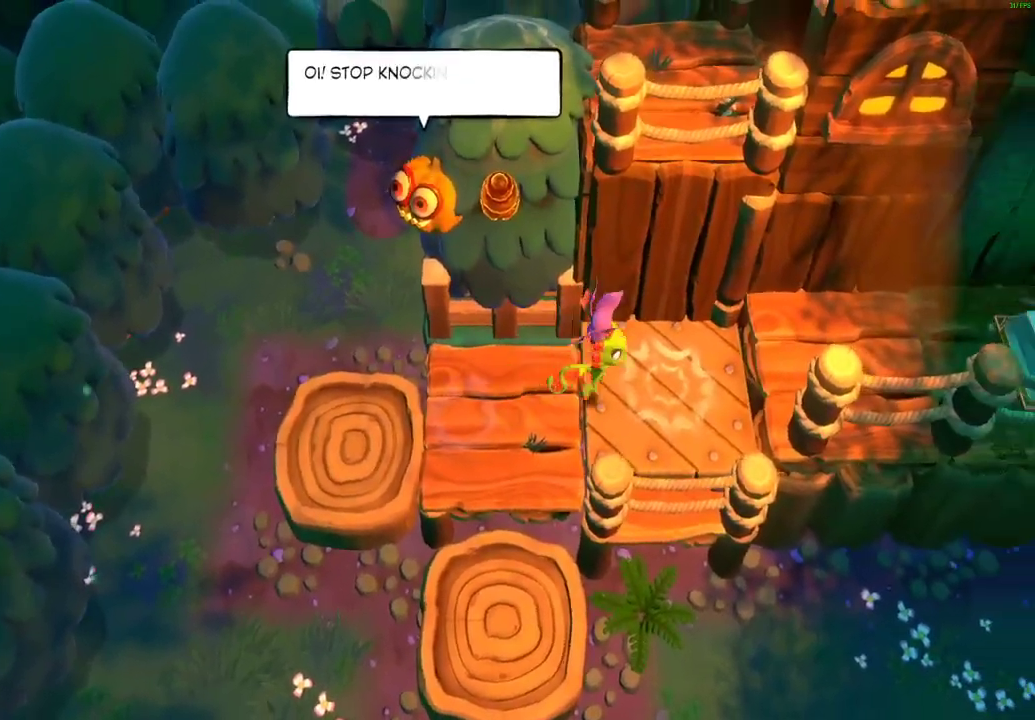
{"buttons": [], "left_stick": "right", "right_stick": "center", "events": [[100, "X", "down"], [167, "X", "up"]]}
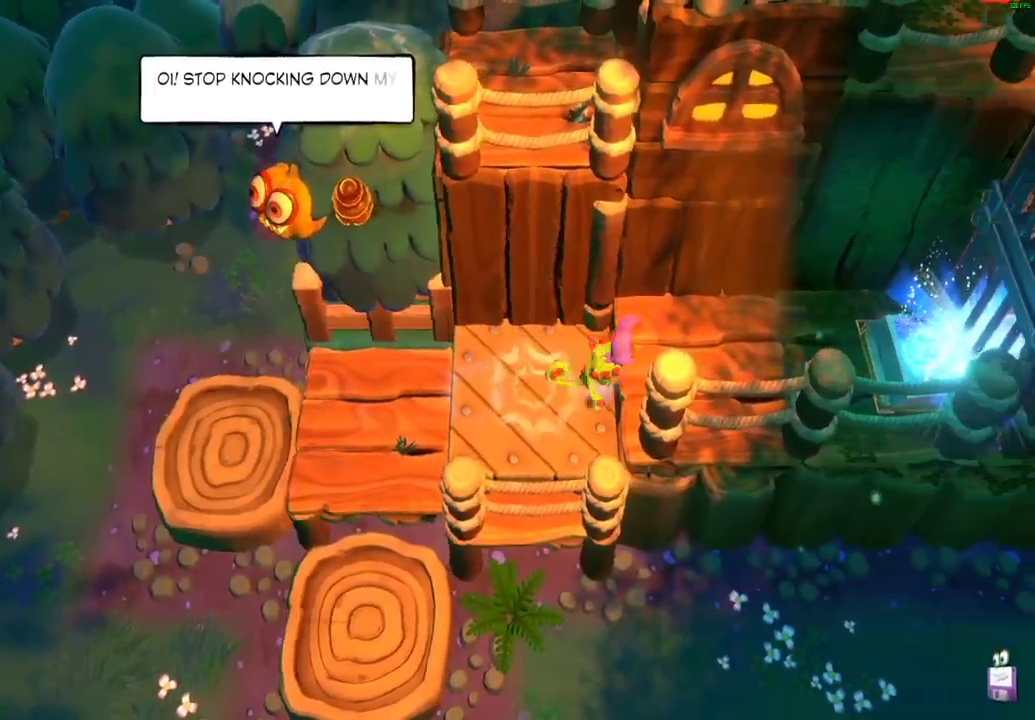
{"buttons": ["X"], "left_stick": "right", "right_stick": "center", "events": [[483, "X", "down"]]}
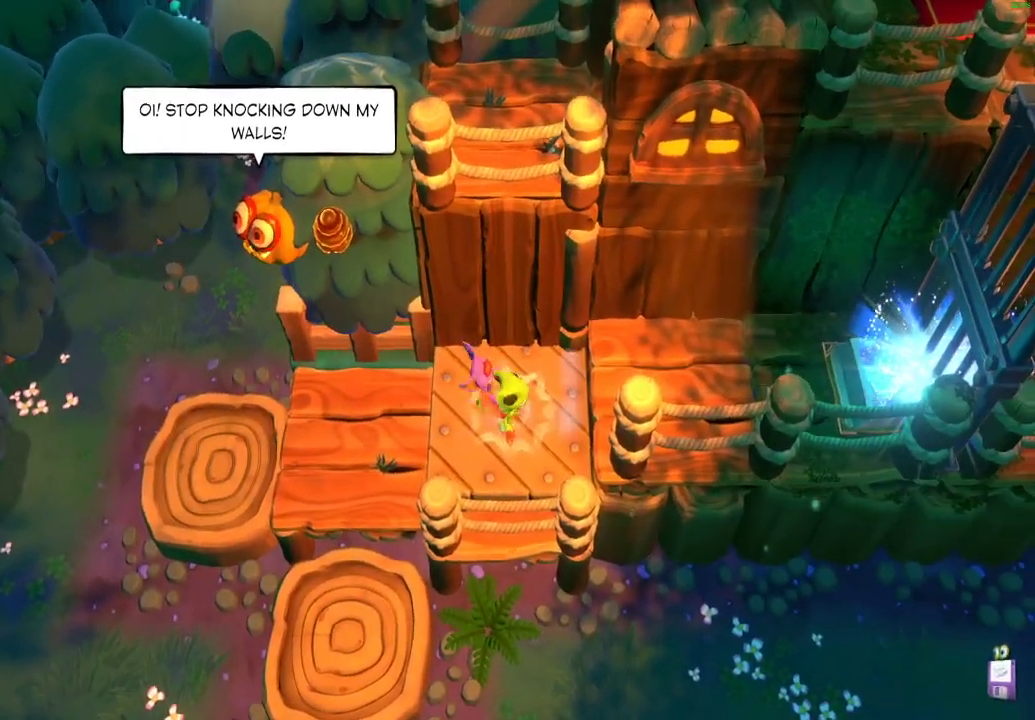
{"buttons": ["X"], "left_stick": "right", "right_stick": "center", "events": [[50, "X", "up"], [117, "A", "down"], [383, "A", "up"], [467, "X", "down"]]}
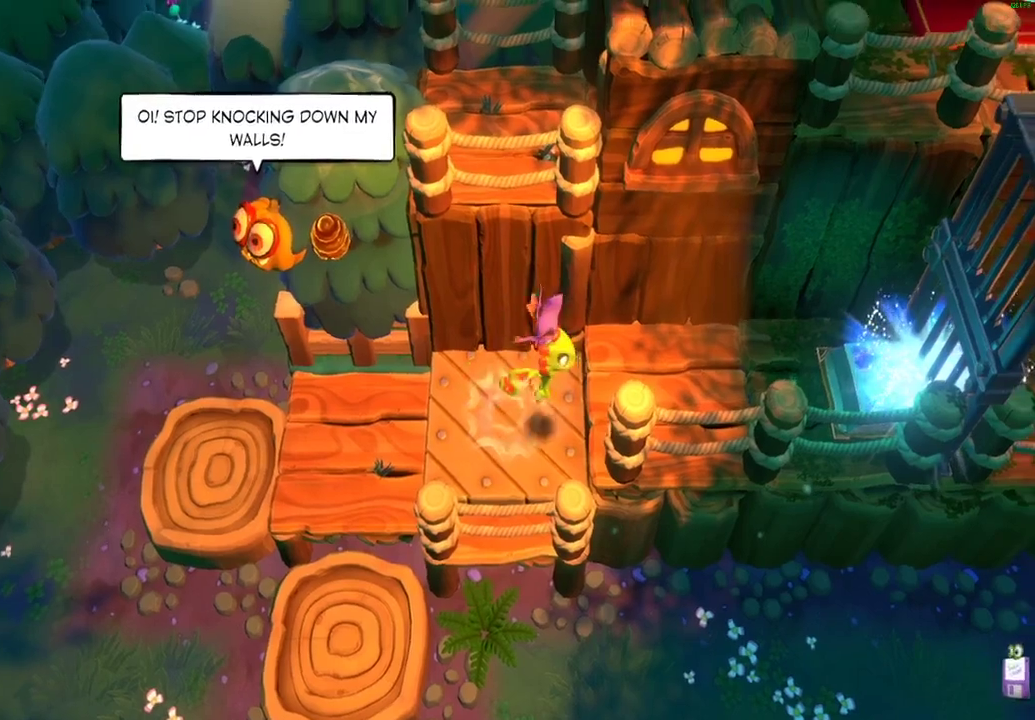
{"buttons": [], "left_stick": "right", "right_stick": "center", "events": [[117, "X", "up"], [233, "A", "down"], [500, "A", "up"]]}
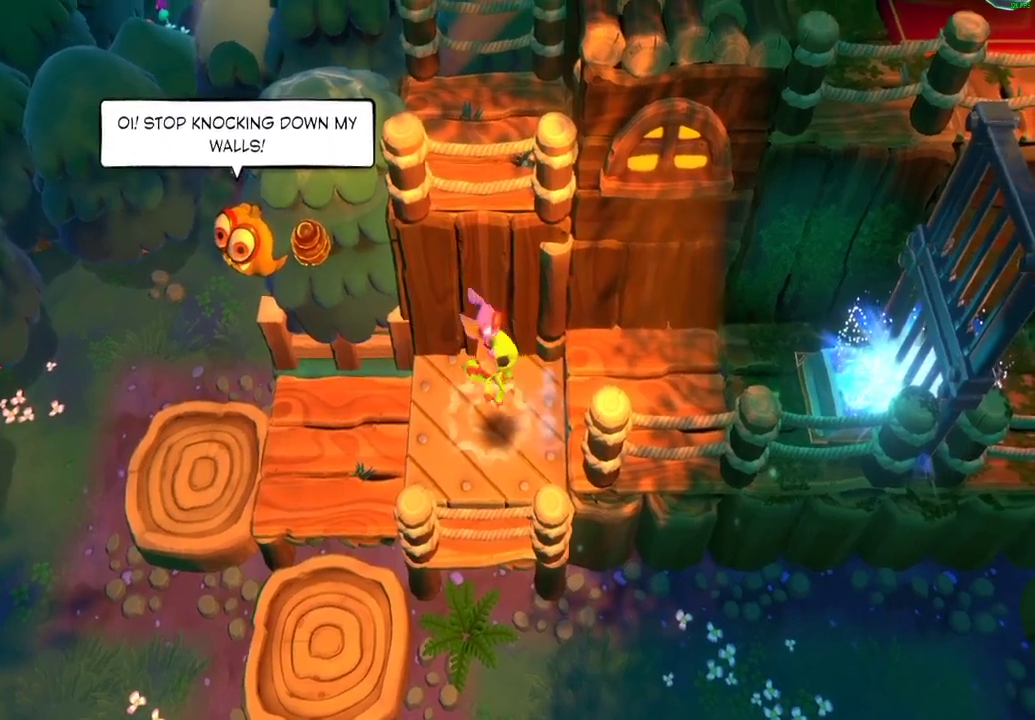
{"buttons": ["A"], "left_stick": "right", "right_stick": "center", "events": [[367, "X", "down"], [467, "X", "up"], [500, "A", "down"]]}
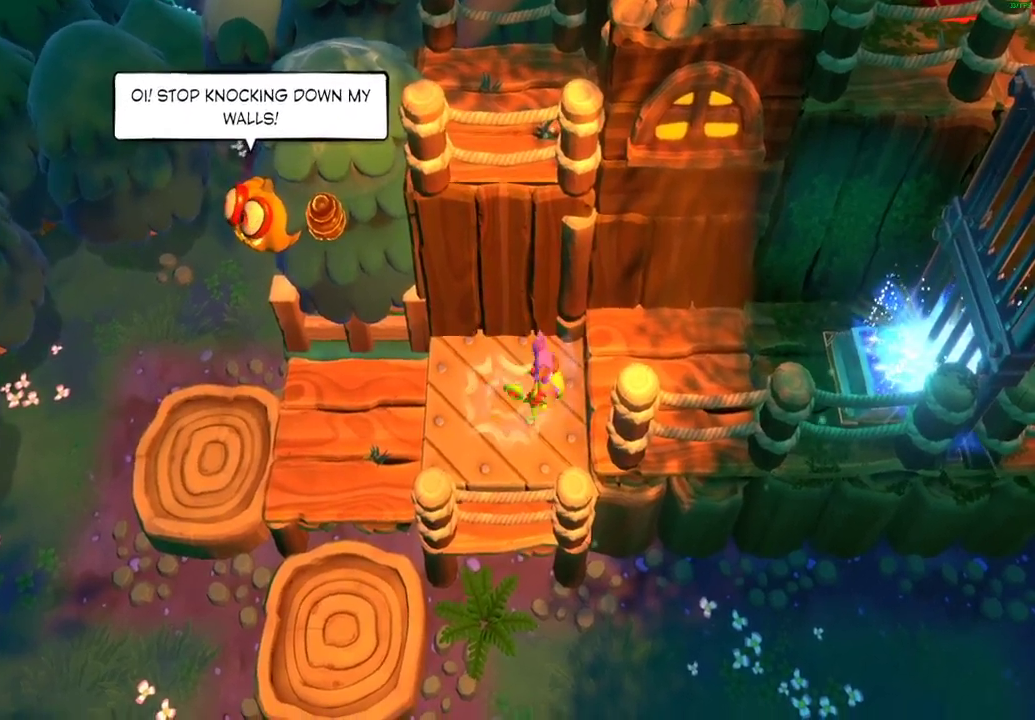
{"buttons": [], "left_stick": "right", "right_stick": "center", "events": [[167, "A", "up"], [367, "X", "down"], [450, "X", "up"]]}
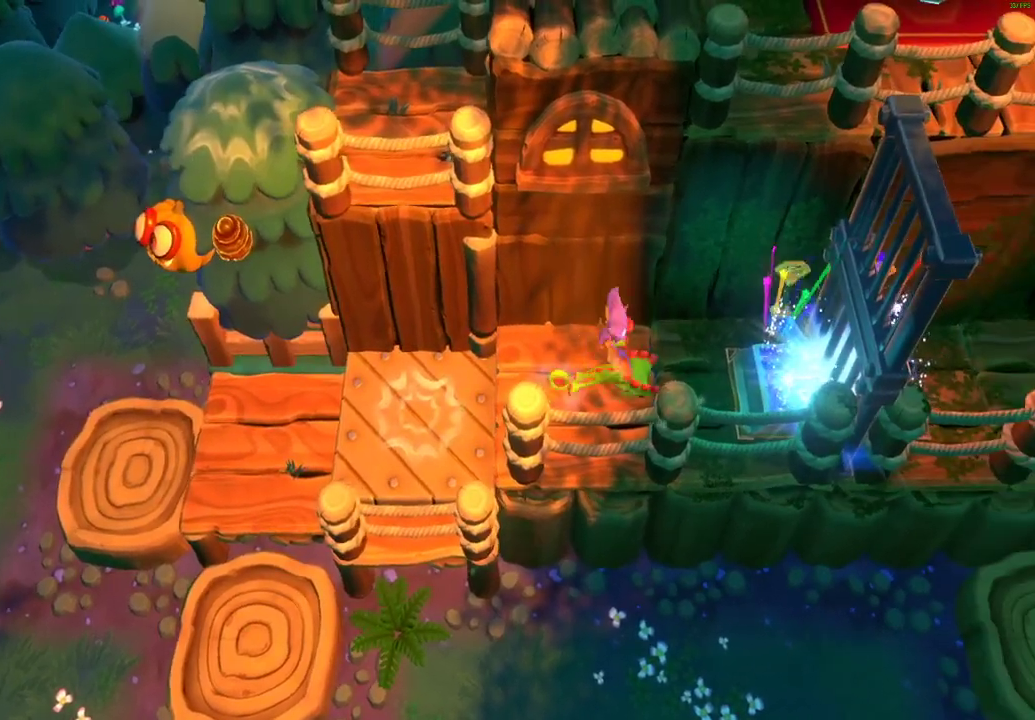
{"buttons": [], "left_stick": "center", "right_stick": "center", "events": [[17, "A", "down"], [100, "A", "up"], [367, "left_stick", "center"]]}
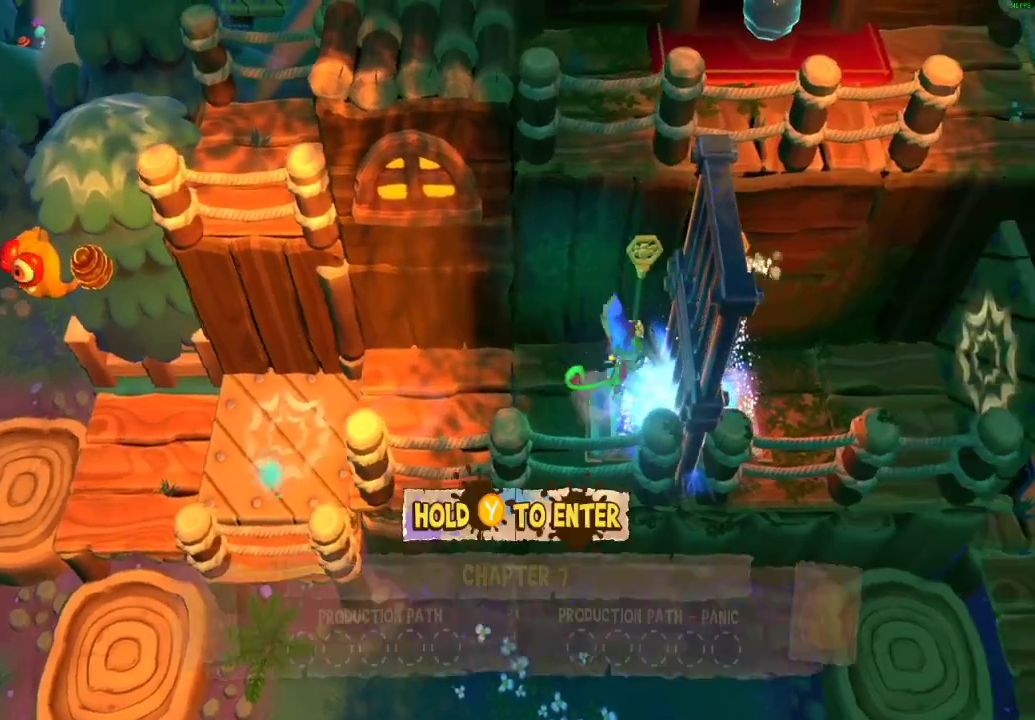
{"buttons": ["Y"], "left_stick": "center", "right_stick": "center", "events": [[17, "Y", "down"]]}
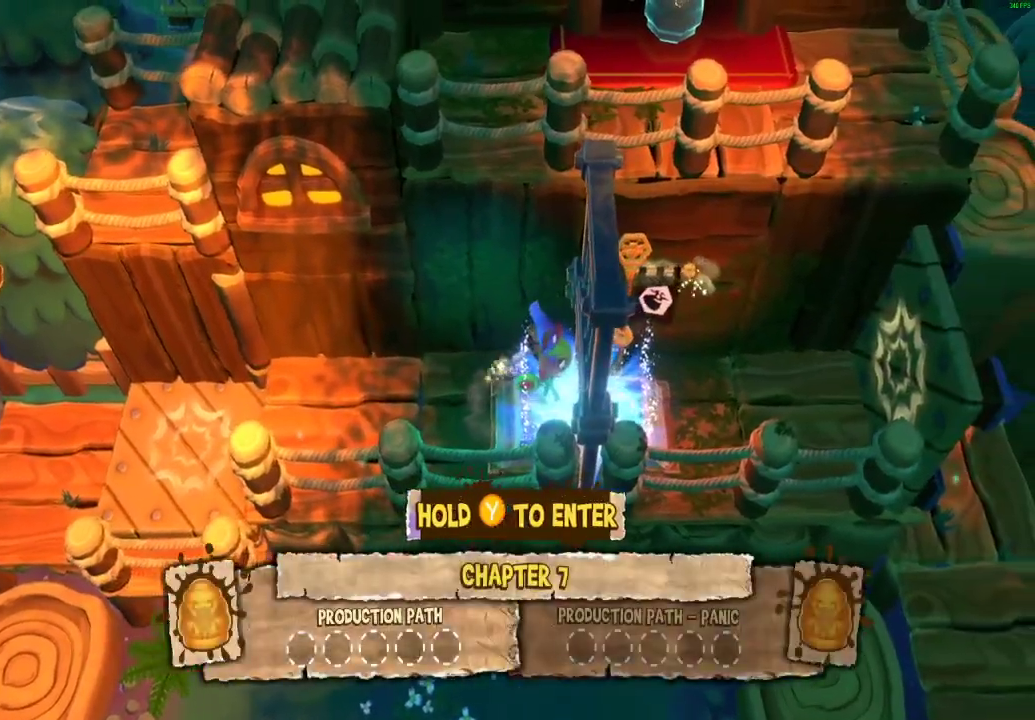
{"buttons": ["Y"], "left_stick": "center", "right_stick": "center", "events": []}